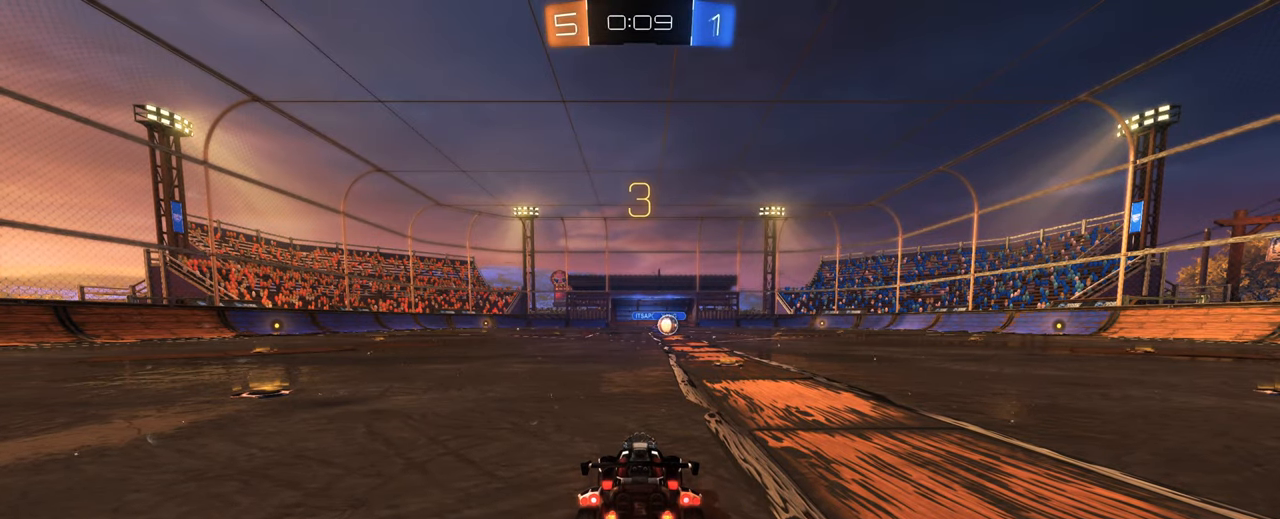
Gameplay with keyboard and mouse; each line is a JSON object with the keys and mouse buttons held at the frame after it. "events" lists presses ("down") and releases ("up") of "1", "2", "3", "4", "5", "a", "alt", "b", "c", "ctrl", "d", "e", "f", "g", "q", "r", "s", "shift", "space", "t", "tab", "tilde", "v", "w", "x", "z", "mouse_left", "mouse_wheel", "mouse_right", "mouse_mb4" and "mouse_mb5" between this image and that frame as [ms after this image, input, new state], when the widget could be followed in between. "mouse_left", "mouse_wheel", "mouse_right", "mouse_mb4", "mouse_mb5" = the "left", "wheel", "right", "mb4", "mb5" buttons of the "mouse" list. No other keys are recorded. "wheel" means that the mouse wheel is clicked or scrolled. Mouse movement is not recorded.
{"keys": ["tab"], "mouse": [], "events": [[167, "tab", "down"]]}
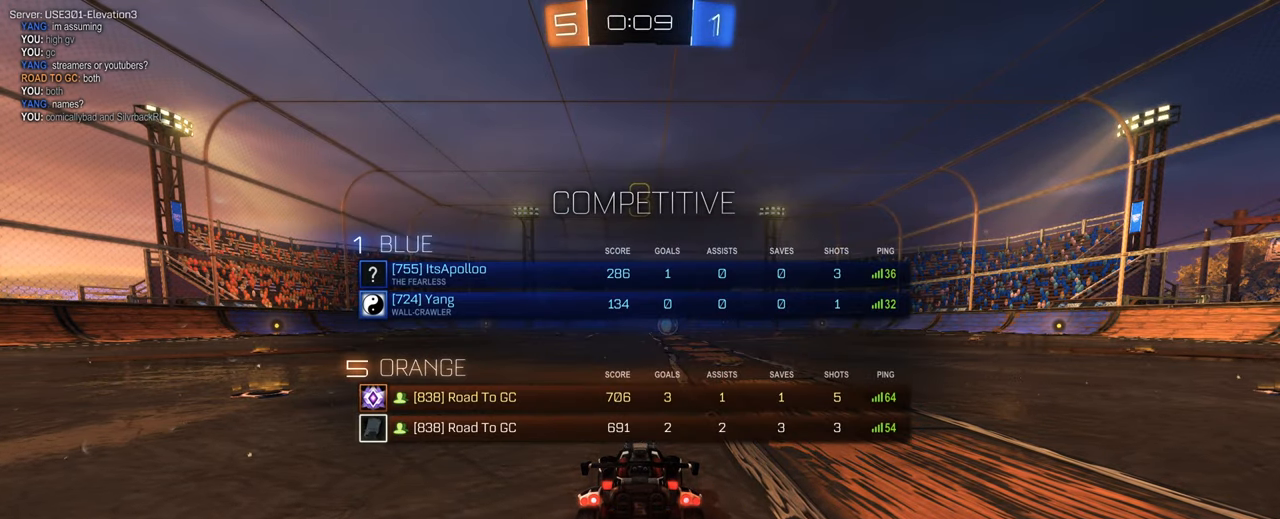
{"keys": ["tab", "w"], "mouse": [], "events": [[333, "w", "down"]]}
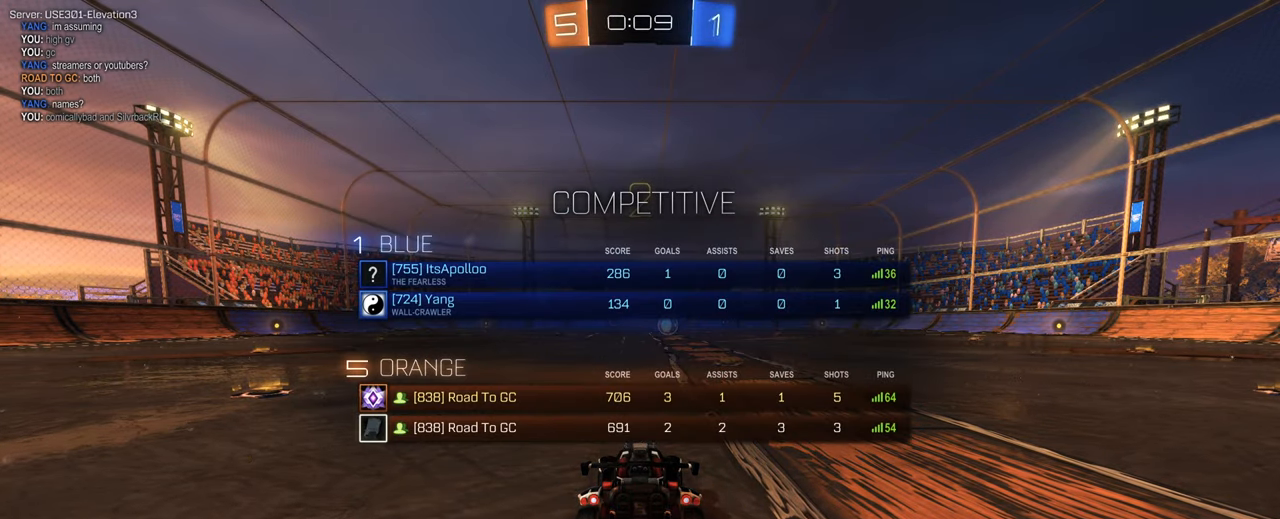
{"keys": ["w"], "mouse": [], "events": [[150, "space", "down"], [300, "tab", "up"], [350, "space", "up"]]}
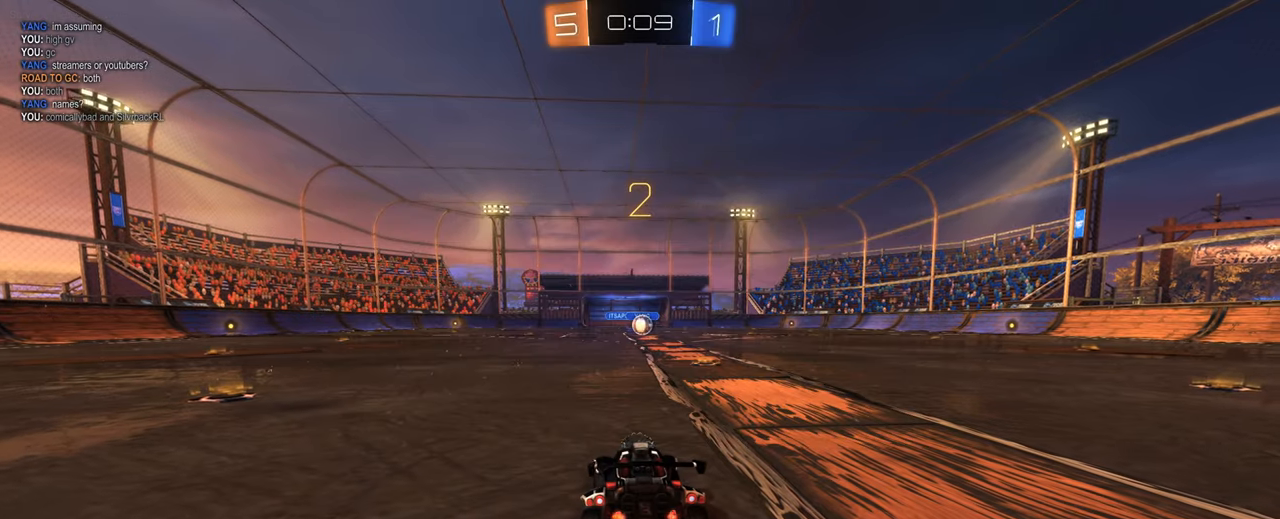
{"keys": ["w"], "mouse": [], "events": []}
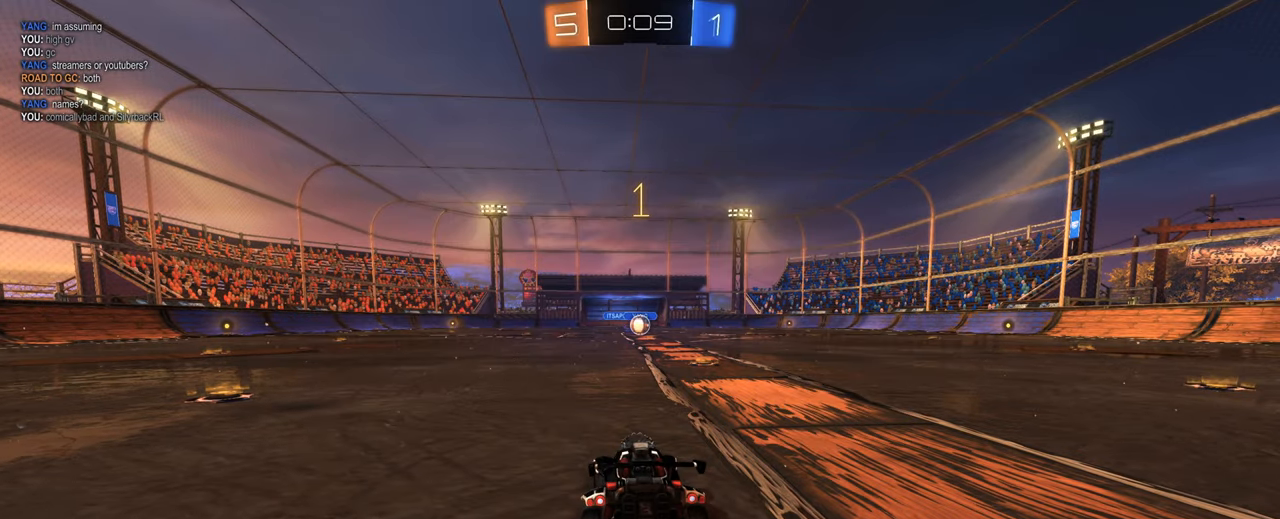
{"keys": ["w"], "mouse": ["left"], "events": [[184, "mouse_left", "down"]]}
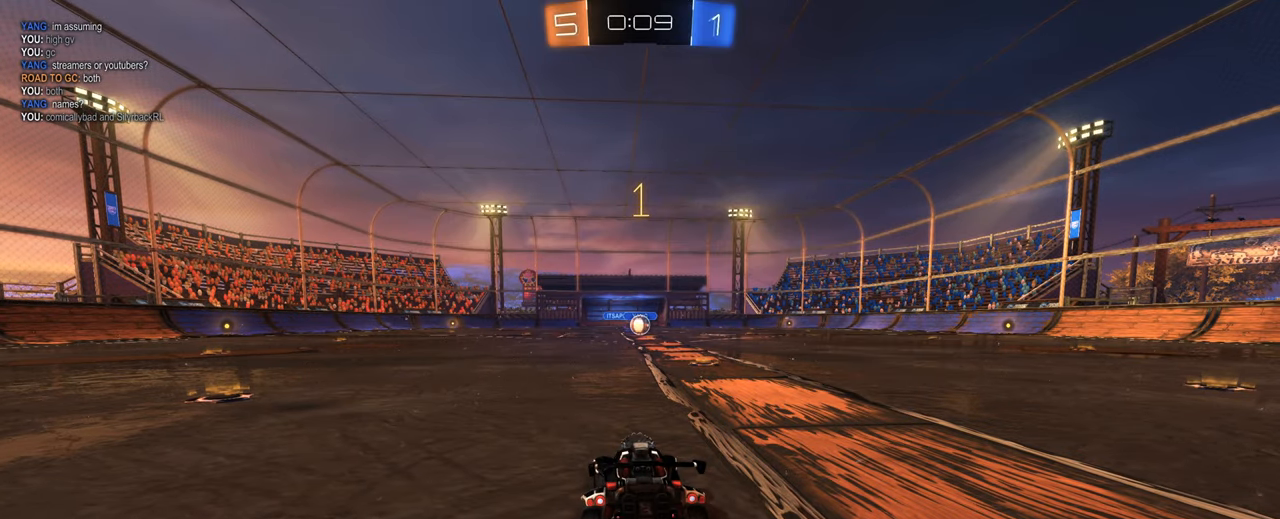
{"keys": ["w"], "mouse": ["left"], "events": [[167, "d", "down"], [300, "d", "up"]]}
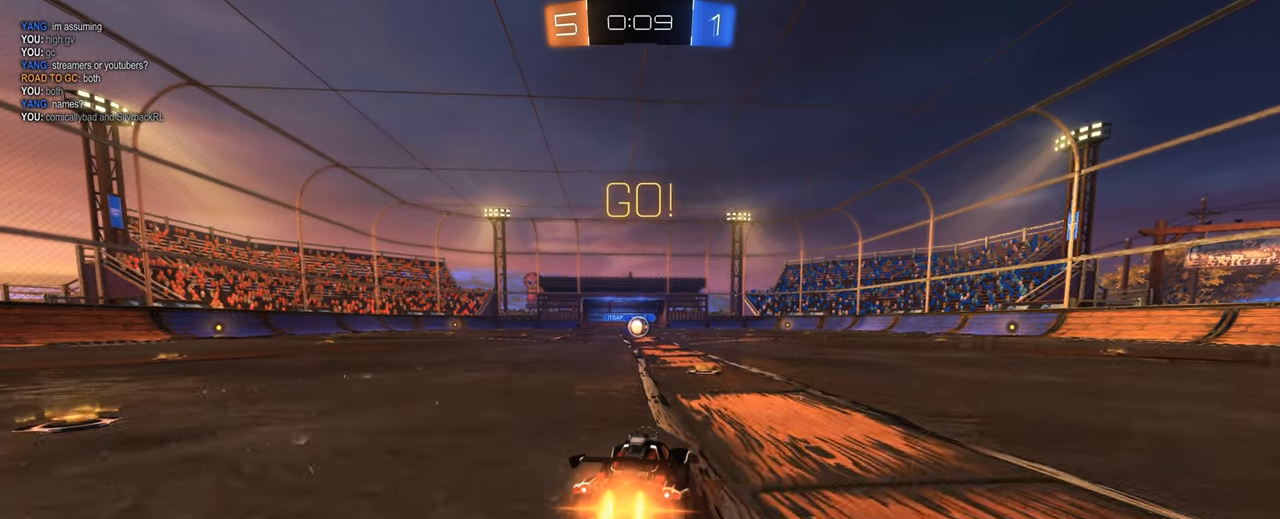
{"keys": ["a", "w"], "mouse": ["left", "right"], "events": [[317, "mouse_right", "down"], [400, "a", "down"], [400, "mouse_right", "up"], [450, "mouse_right", "down"]]}
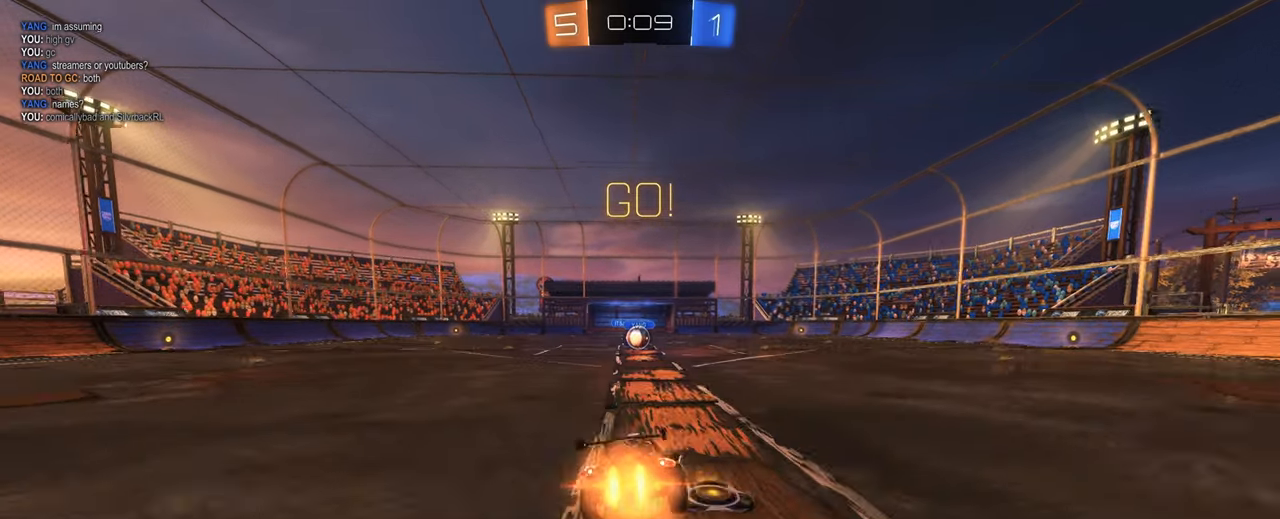
{"keys": [], "mouse": [], "events": [[150, "mouse_right", "up"], [184, "w", "up"], [234, "a", "up"], [334, "mouse_left", "up"]]}
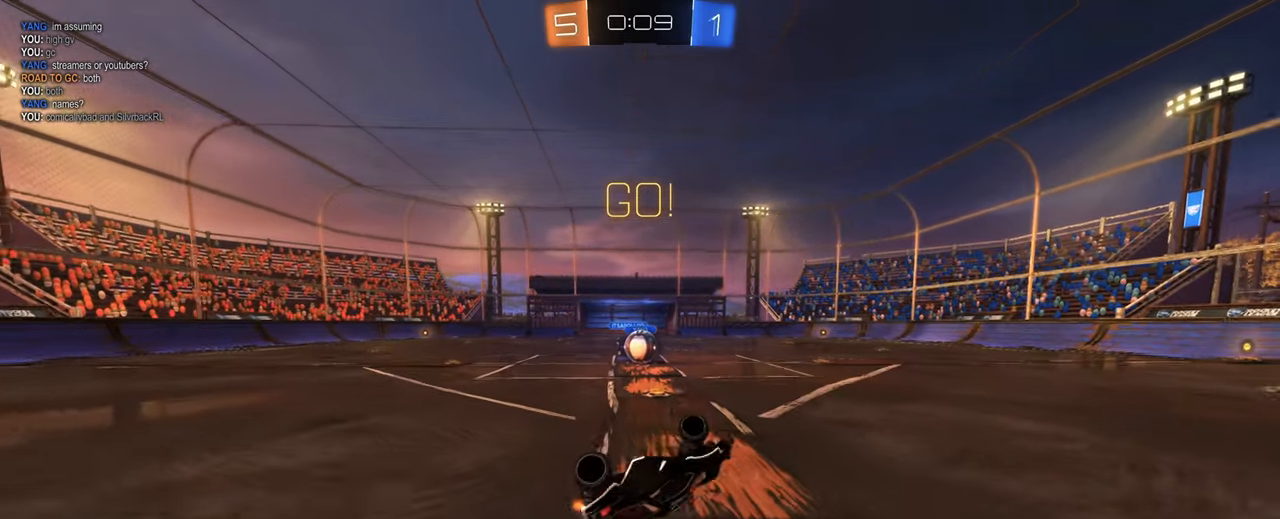
{"keys": ["d"], "mouse": [], "events": [[17, "q", "down"], [150, "q", "up"], [484, "d", "down"]]}
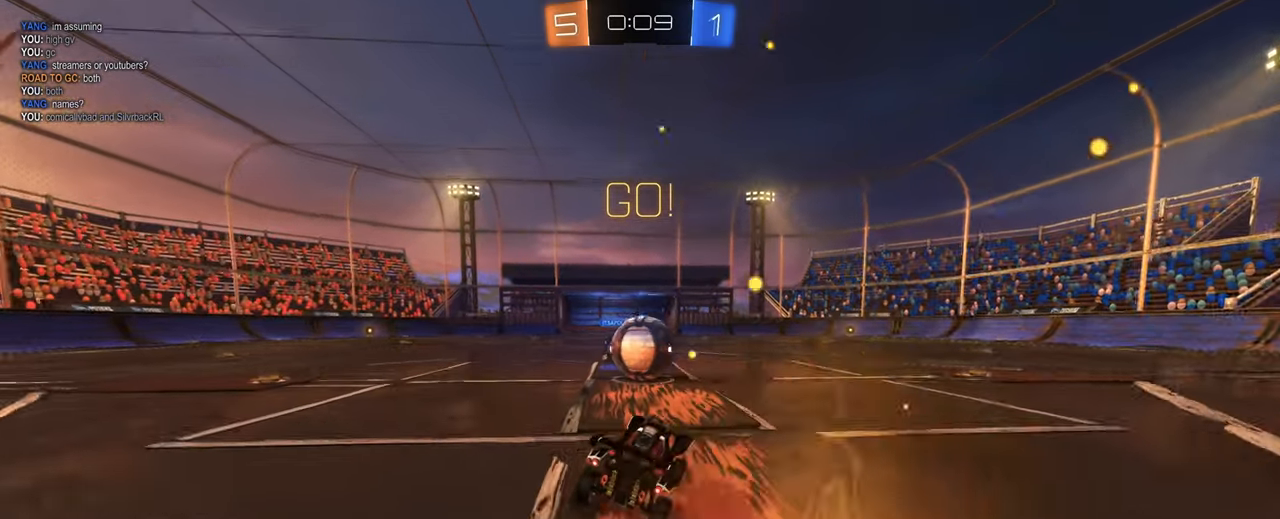
{"keys": ["d", "w"], "mouse": [], "events": [[34, "mouse_left", "down"], [34, "w", "down"], [500, "mouse_left", "up"]]}
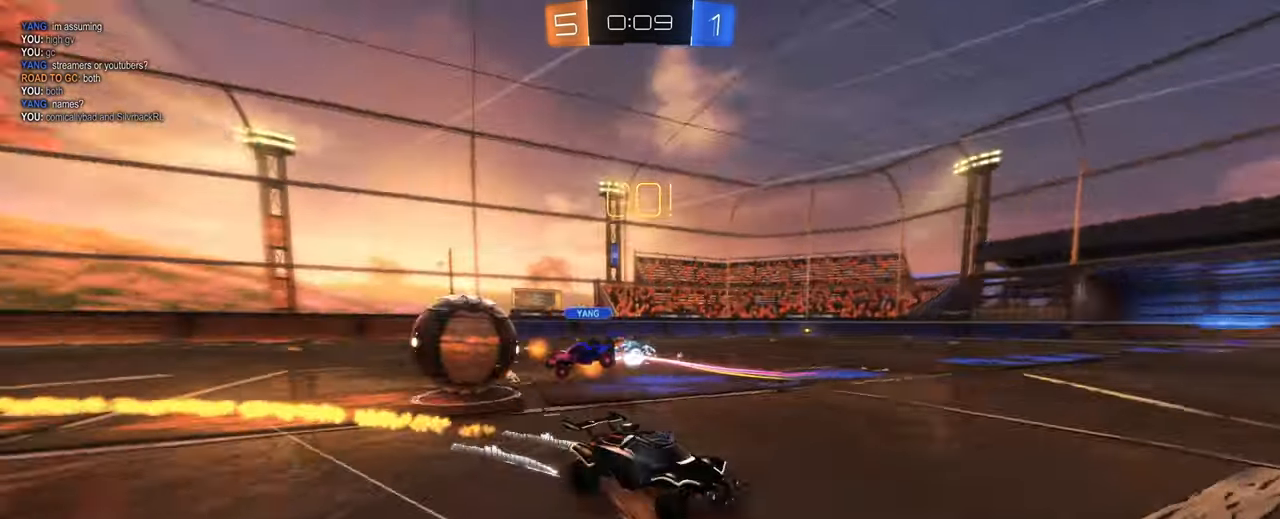
{"keys": ["w"], "mouse": [], "events": [[234, "d", "up"]]}
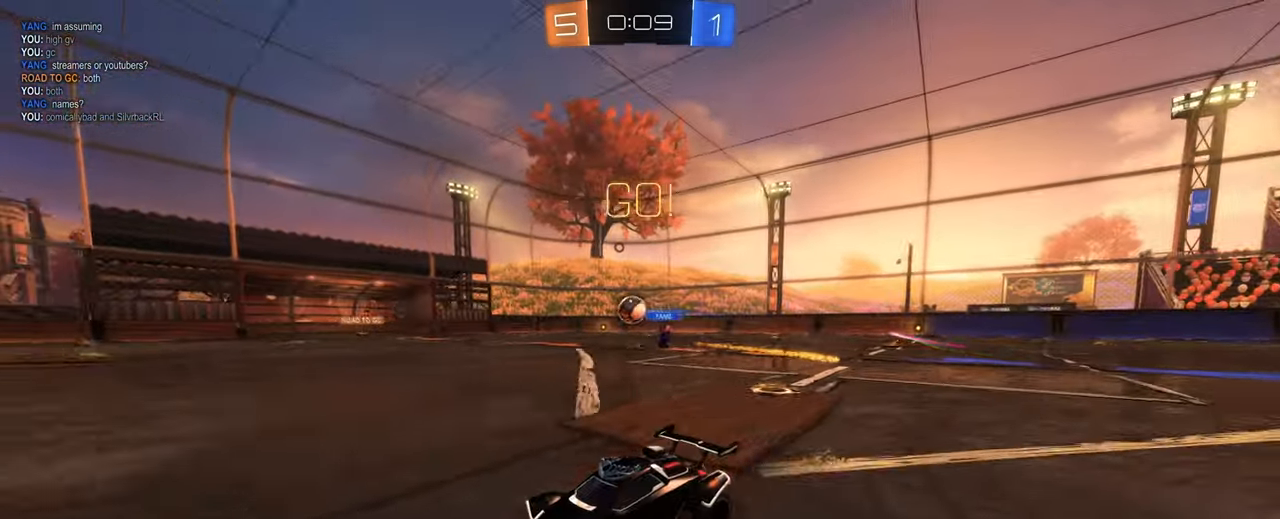
{"keys": [], "mouse": [], "events": [[200, "w", "up"]]}
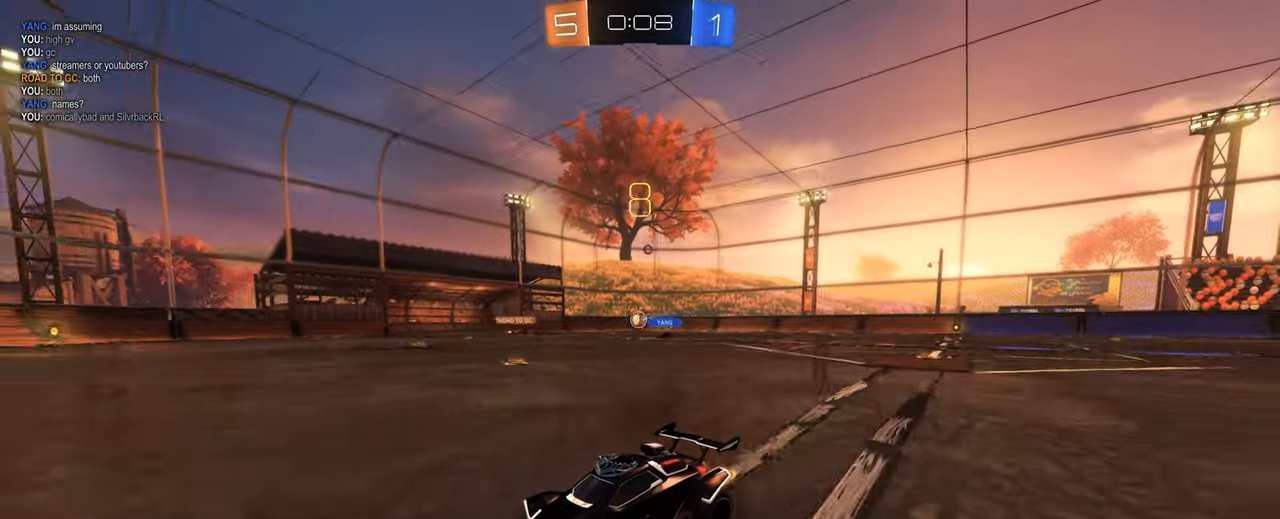
{"keys": ["a", "w"], "mouse": [], "events": [[117, "a", "down"], [117, "w", "down"], [317, "shift", "down"], [450, "shift", "up"]]}
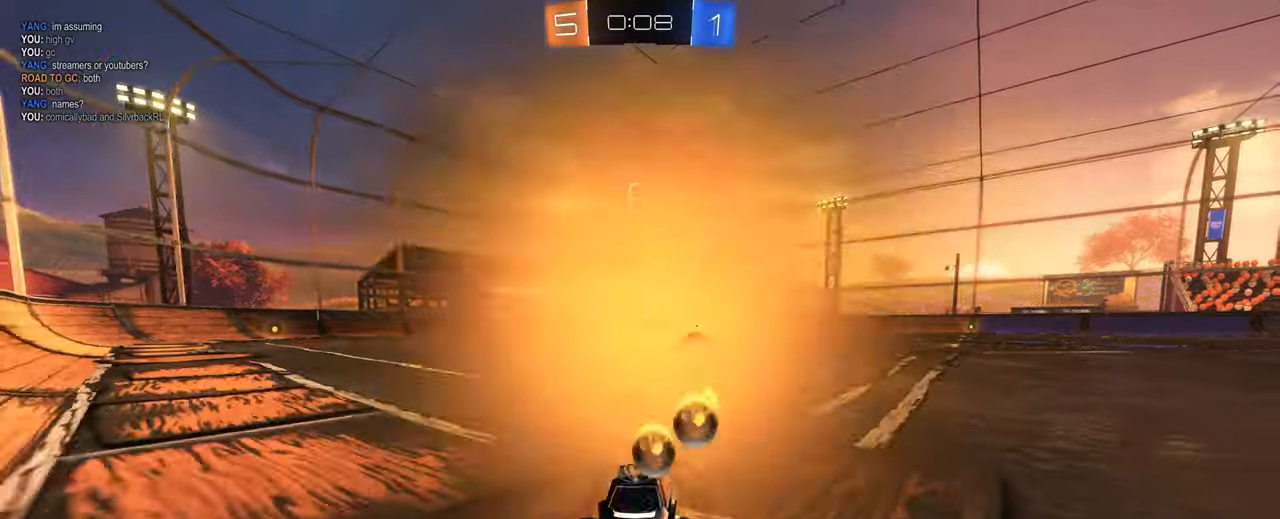
{"keys": ["a", "w"], "mouse": ["left"], "events": [[50, "mouse_left", "down"], [150, "r", "down"], [183, "r", "up"]]}
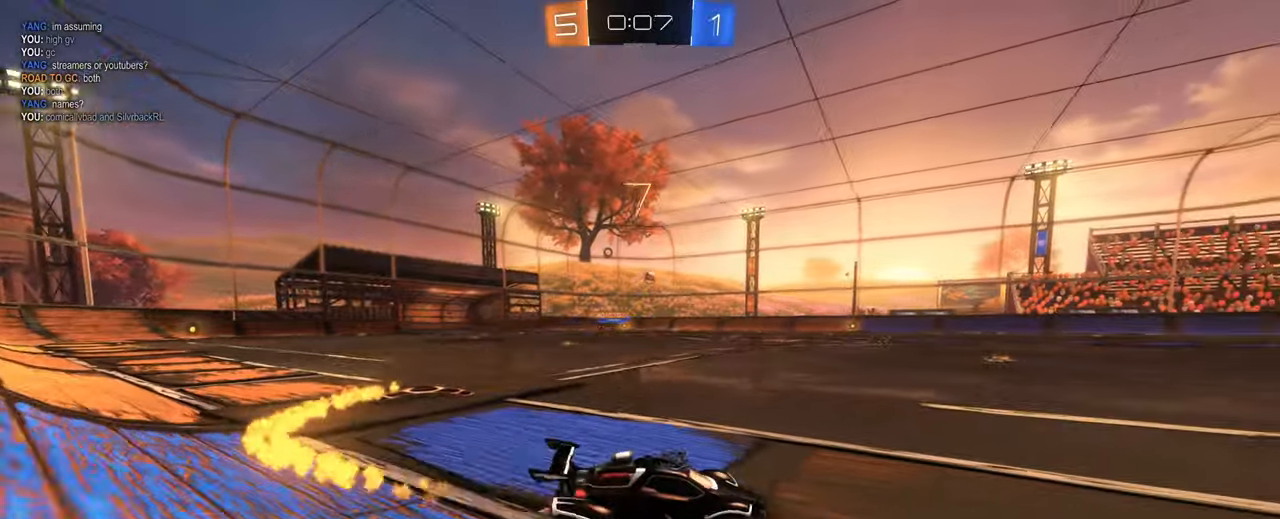
{"keys": ["w"], "mouse": ["right"], "events": [[16, "mouse_left", "up"], [33, "ctrl", "down"], [100, "ctrl", "up"], [200, "a", "up"], [350, "mouse_right", "down"]]}
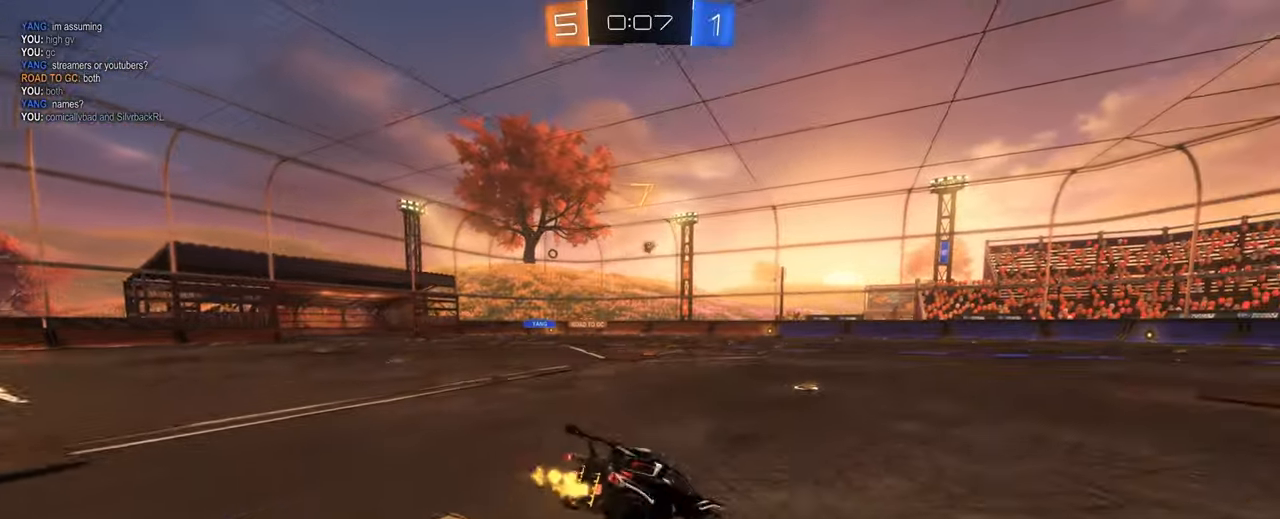
{"keys": [], "mouse": [], "events": [[83, "mouse_right", "up"], [116, "w", "up"]]}
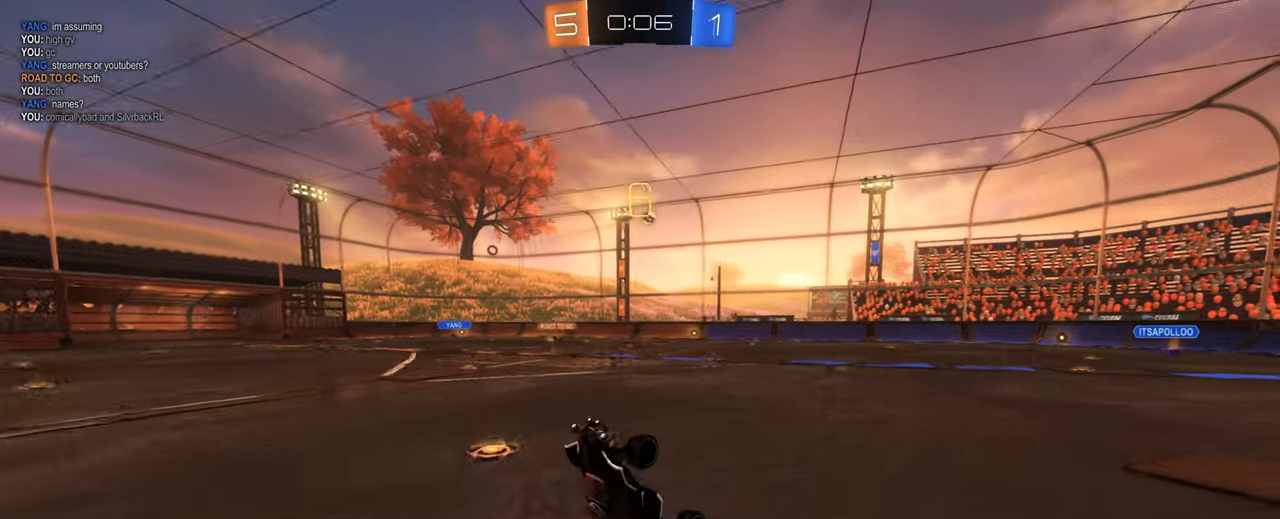
{"keys": [], "mouse": [], "events": []}